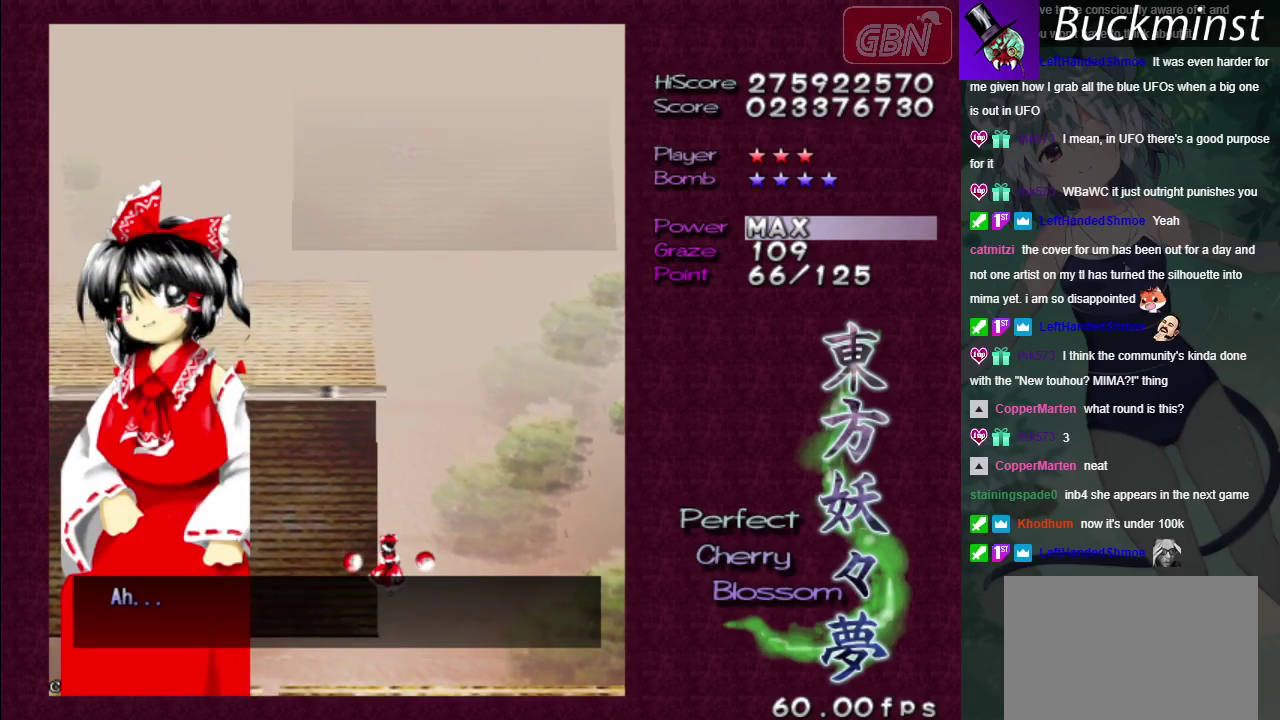
Gameplay with a controller (Xbox layout); each line is a JSON object with the inputs held at the frame after it (dt_ms = milliseconds from this image to that frame). "events" lists button and stick changes between this image and that frame as [ms after this image, input, new state], when the widget could be followed in between. Not read: L3 R3.
{"dt_ms": 500, "buttons": [], "left_stick": "center", "right_stick": "center", "events": []}
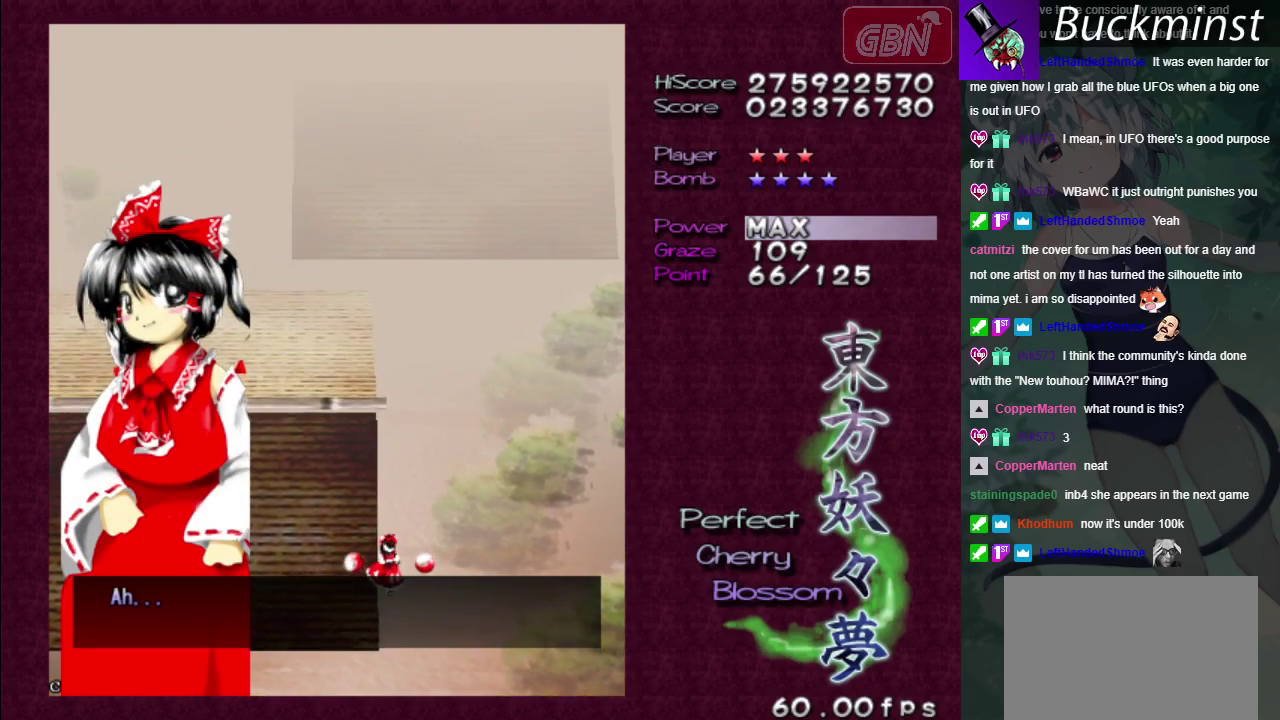
{"dt_ms": 200, "buttons": ["A"], "left_stick": "left", "right_stick": "center", "events": [[117, "left_stick", "left"], [133, "A", "down"]]}
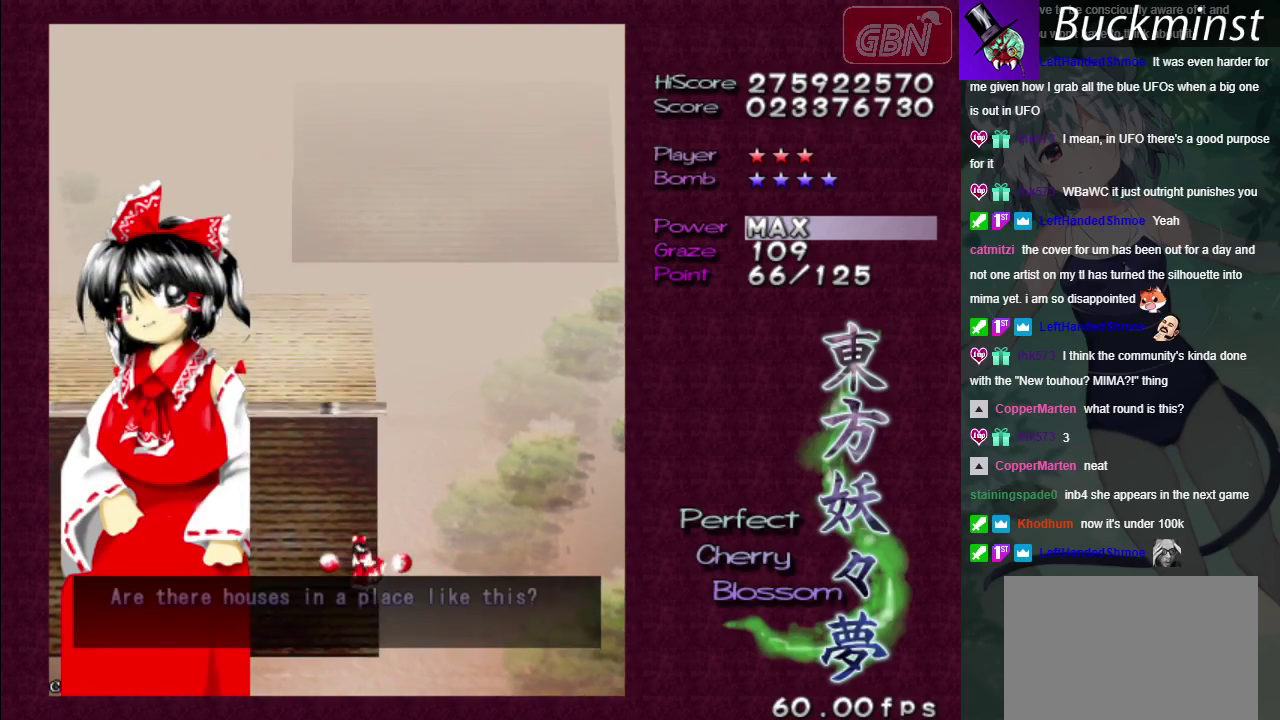
{"dt_ms": 500, "buttons": ["B"], "left_stick": "down", "right_stick": "center", "events": [[17, "A", "up"], [33, "left_stick", "center"], [317, "left_stick", "down-left"], [450, "B", "down"], [500, "left_stick", "down"]]}
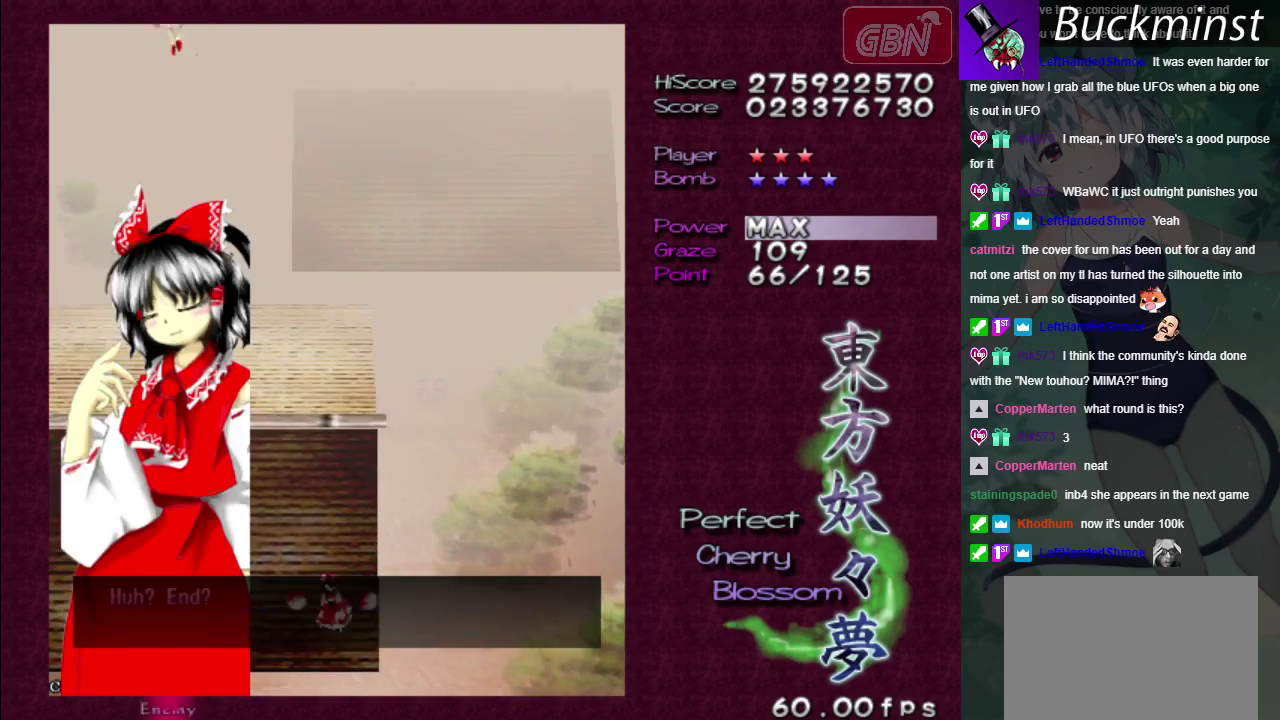
{"dt_ms": 100, "buttons": [], "left_stick": "down", "right_stick": "center", "events": [[83, "B", "up"]]}
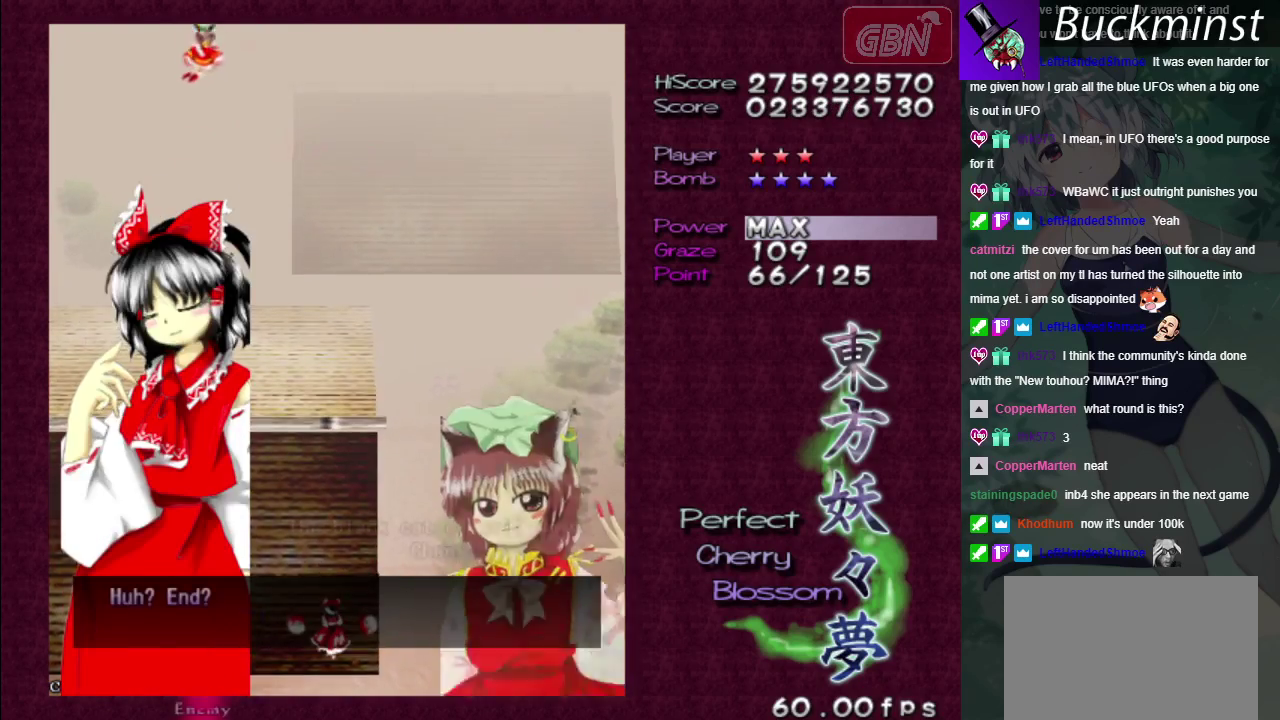
{"dt_ms": 200, "buttons": ["A"], "left_stick": "center", "right_stick": "center", "events": [[50, "left_stick", "center"], [133, "A", "down"]]}
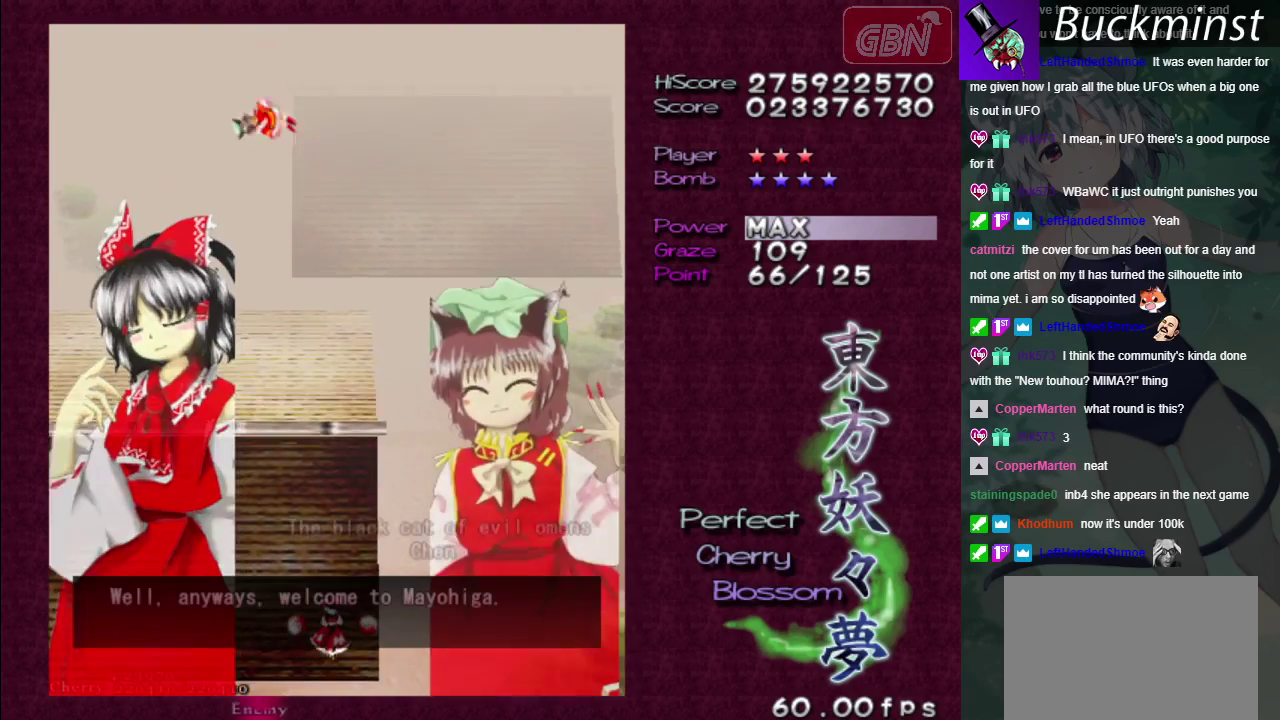
{"dt_ms": 200, "buttons": [], "left_stick": "center", "right_stick": "center", "events": [[117, "A", "up"]]}
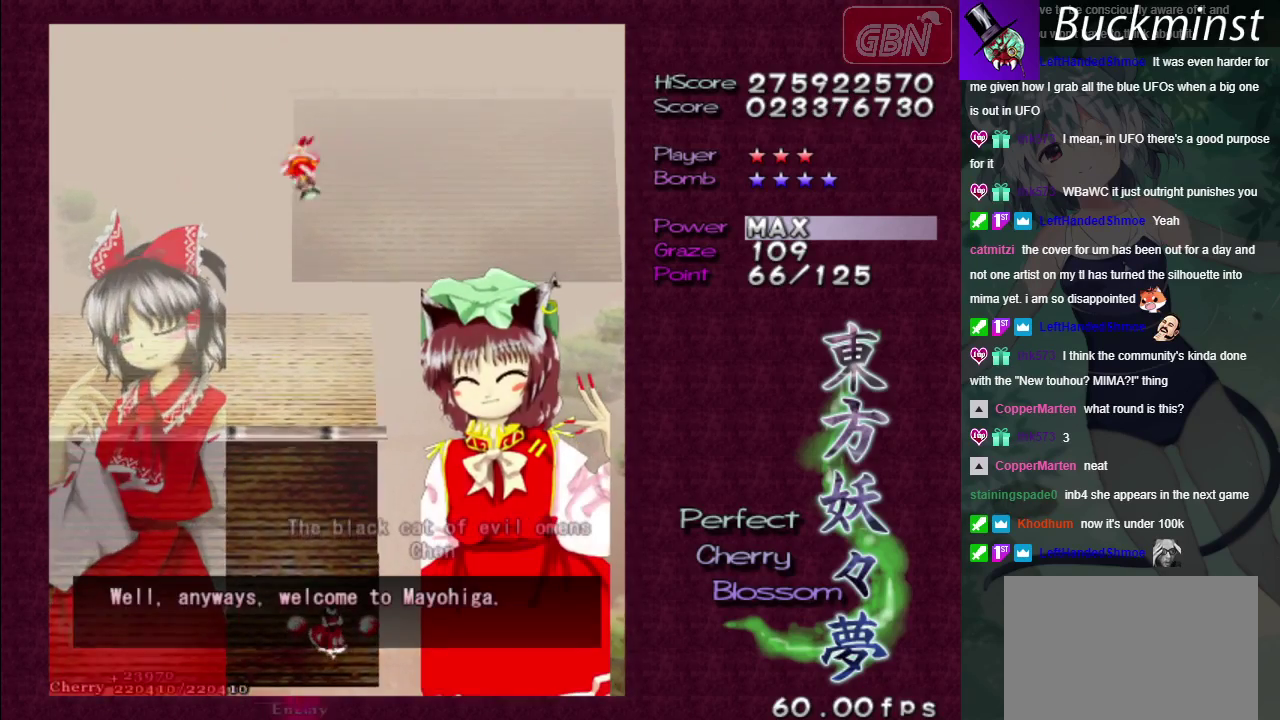
{"dt_ms": 300, "buttons": ["B"], "left_stick": "center", "right_stick": "center", "events": [[267, "B", "down"]]}
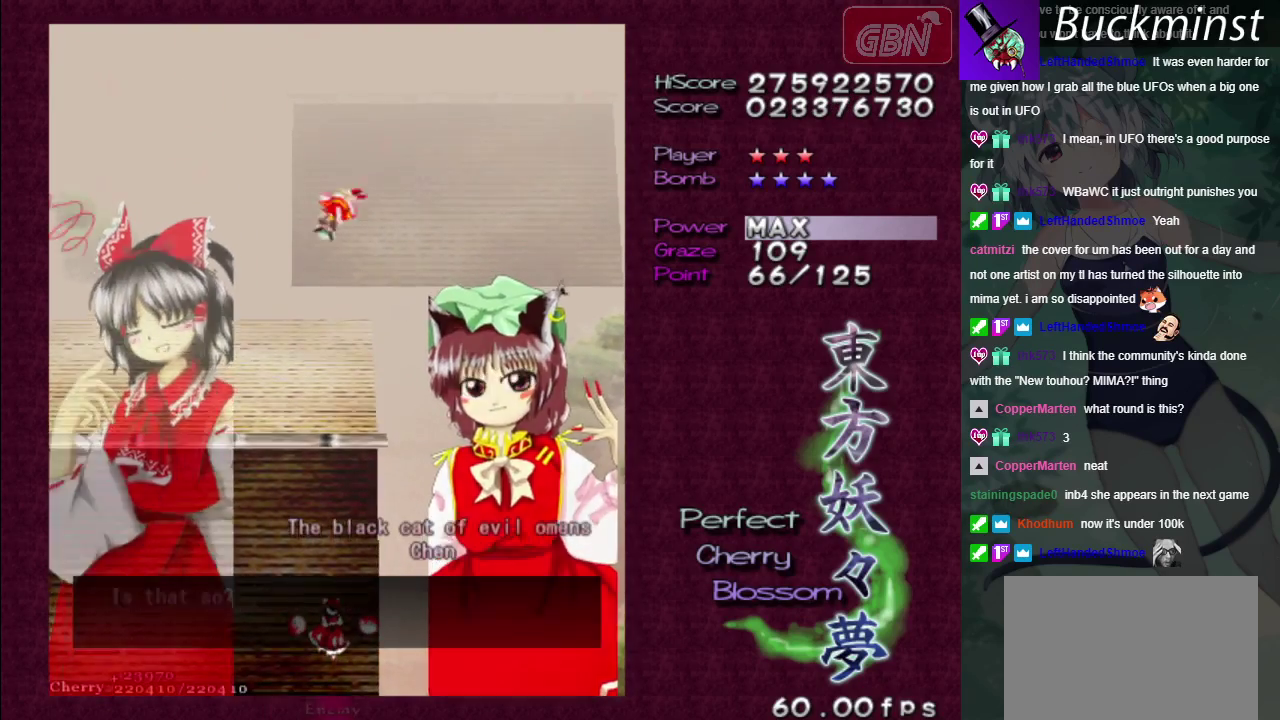
{"dt_ms": 500, "buttons": [], "left_stick": "center", "right_stick": "center", "events": [[467, "B", "up"]]}
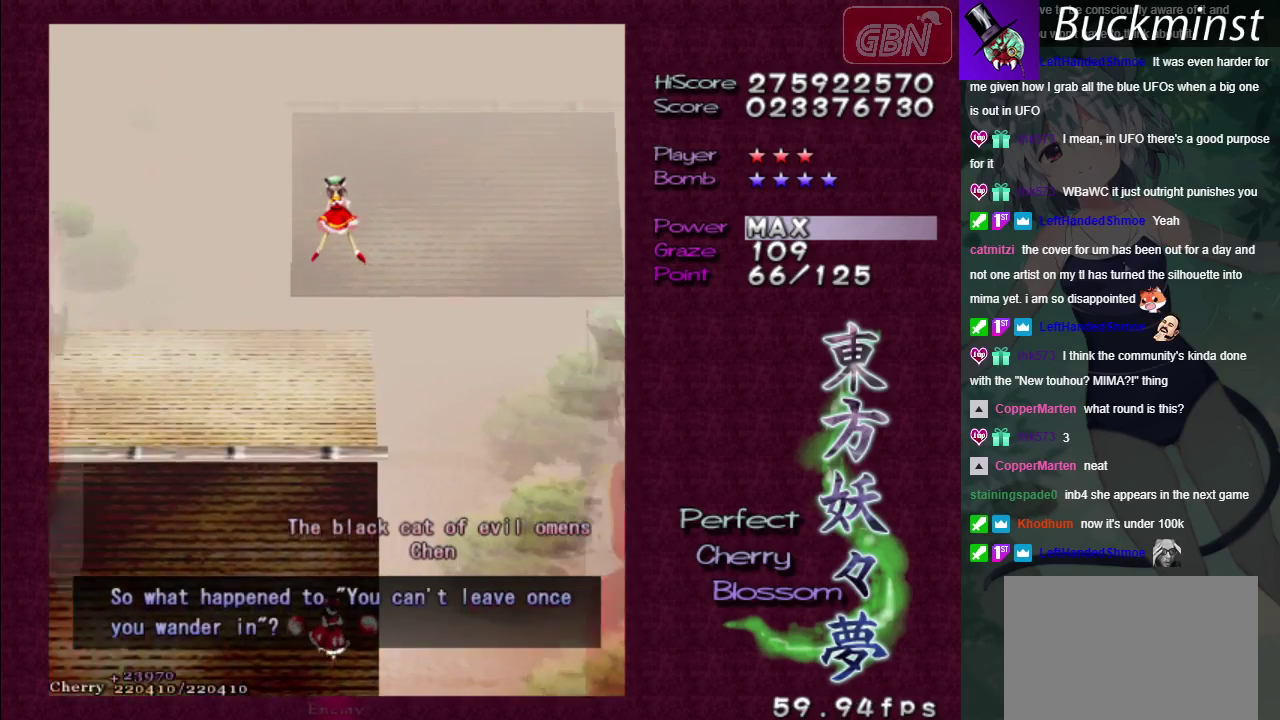
{"dt_ms": 100, "buttons": ["A", "X"], "left_stick": "center", "right_stick": "center", "events": [[83, "A", "down"], [83, "X", "down"]]}
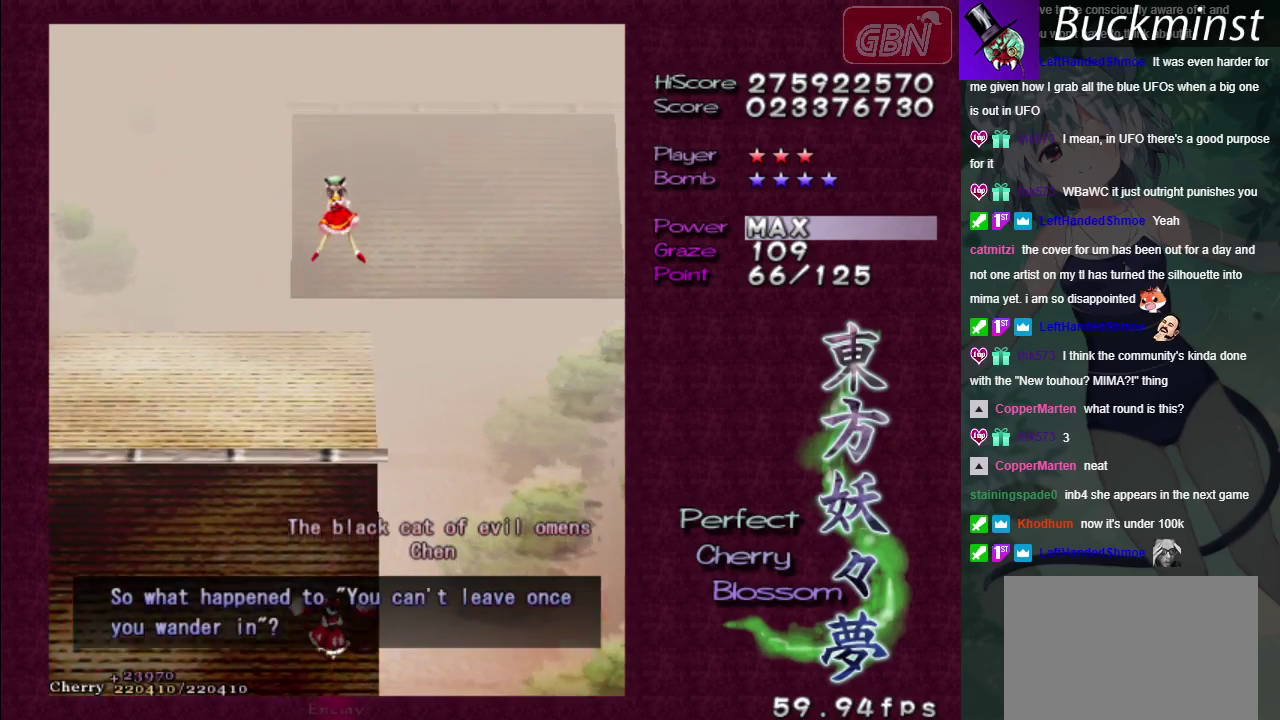
{"dt_ms": 400, "buttons": ["A", "X"], "left_stick": "center", "right_stick": "center", "events": []}
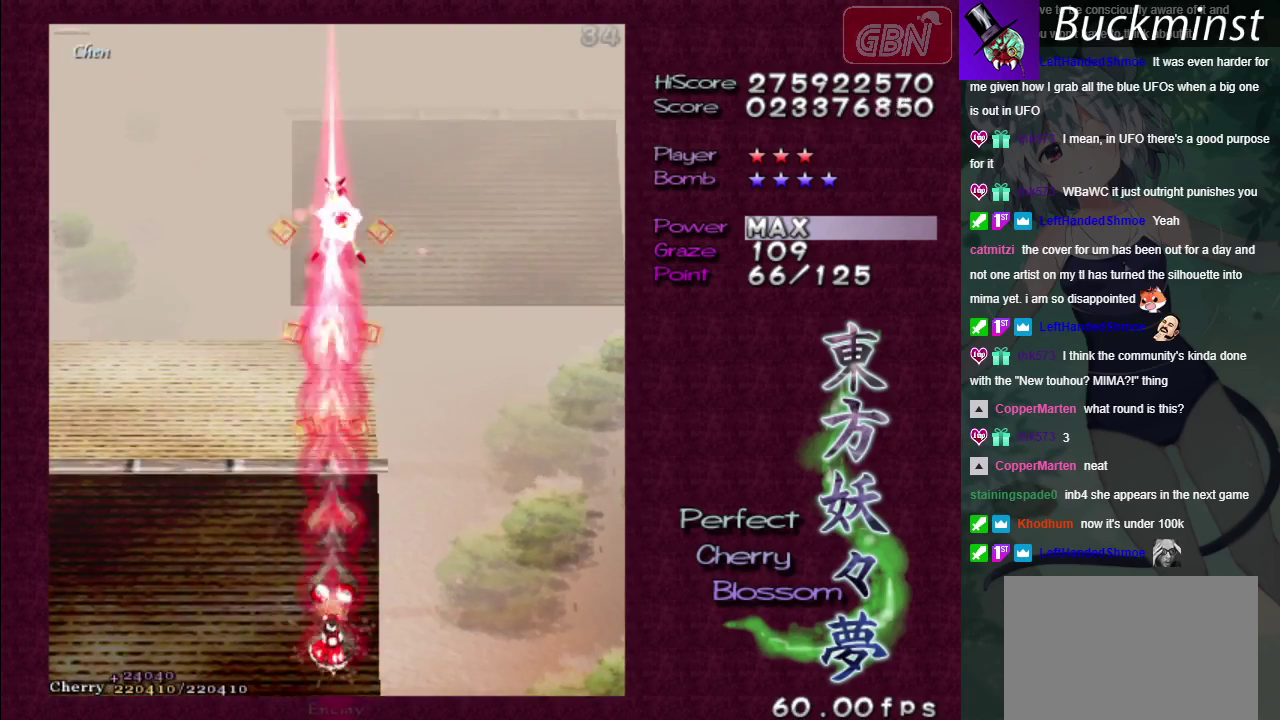
{"dt_ms": 500, "buttons": ["A", "X"], "left_stick": "center", "right_stick": "center", "events": []}
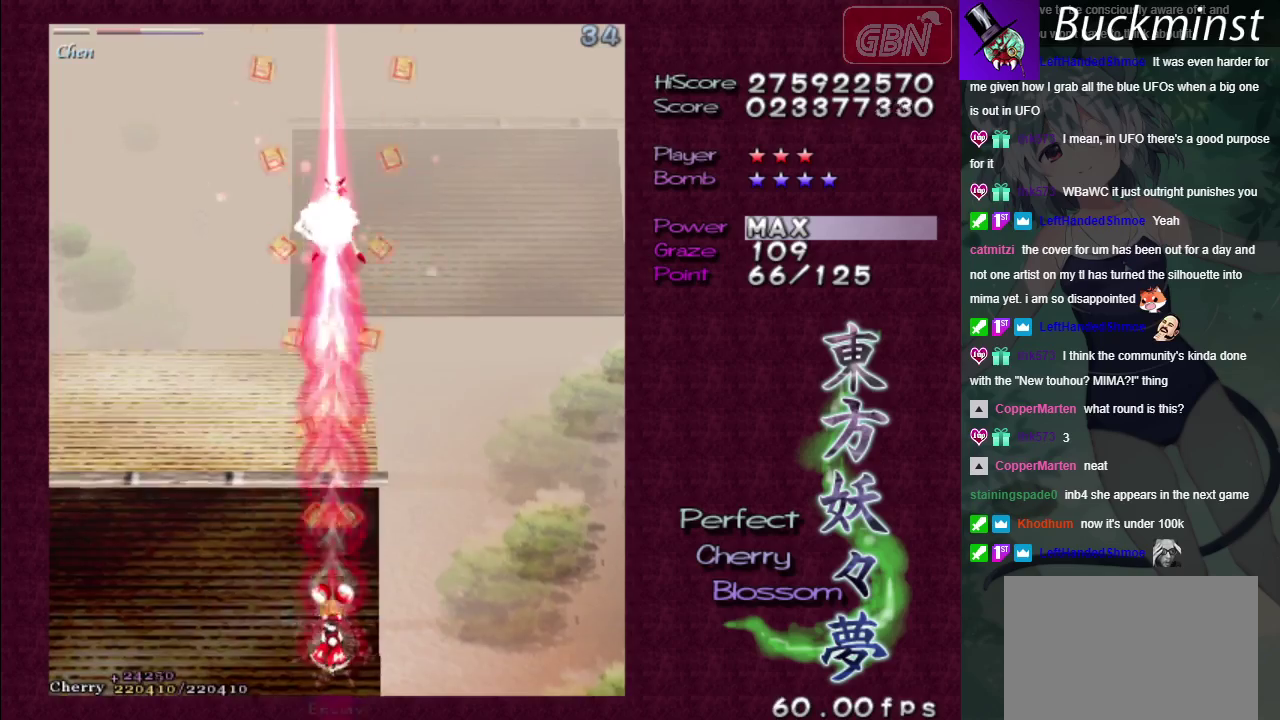
{"dt_ms": 700, "buttons": ["A"], "left_stick": "center", "right_stick": "center", "events": [[667, "X", "up"]]}
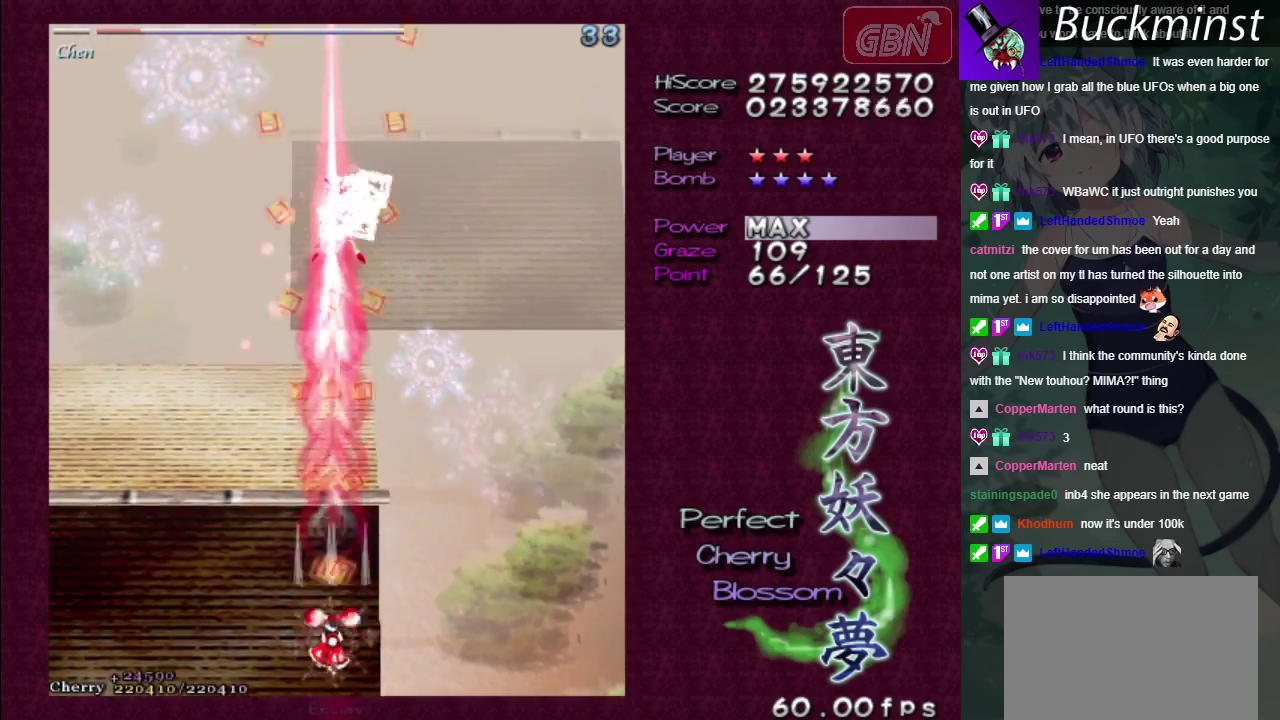
{"dt_ms": 300, "buttons": ["A"], "left_stick": "center", "right_stick": "center", "events": []}
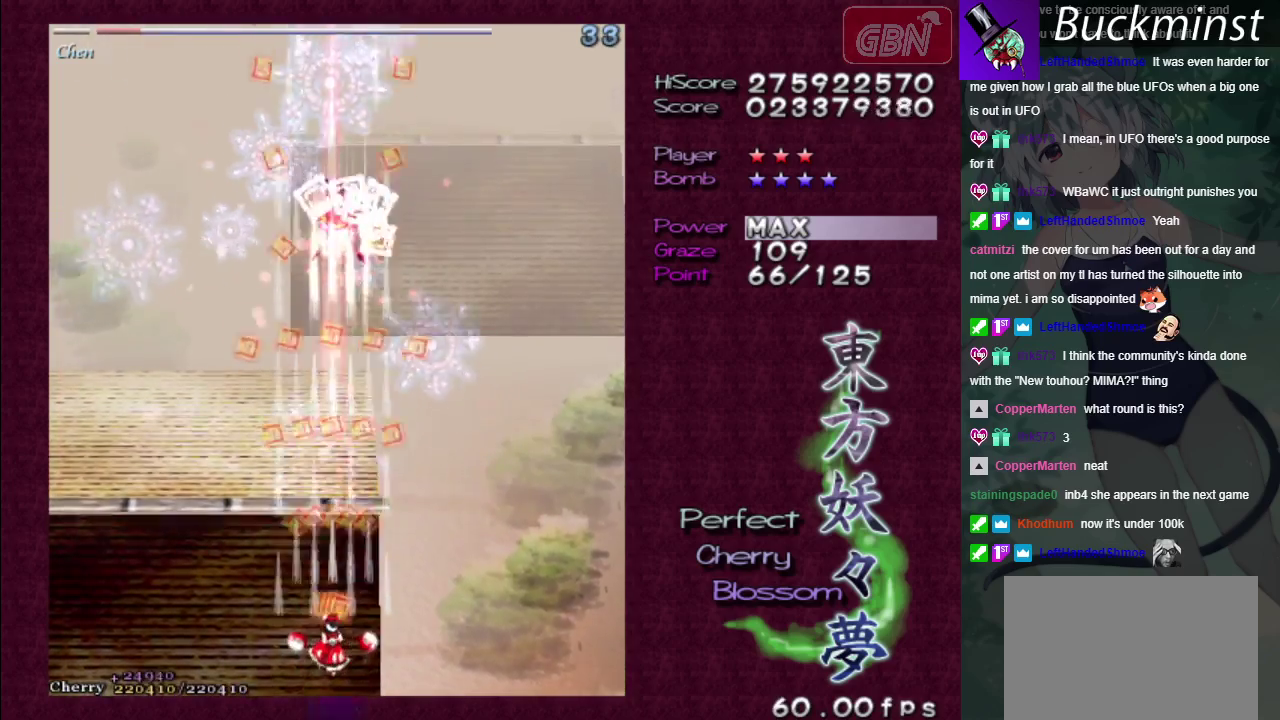
{"dt_ms": 500, "buttons": ["A"], "left_stick": "center", "right_stick": "center", "events": []}
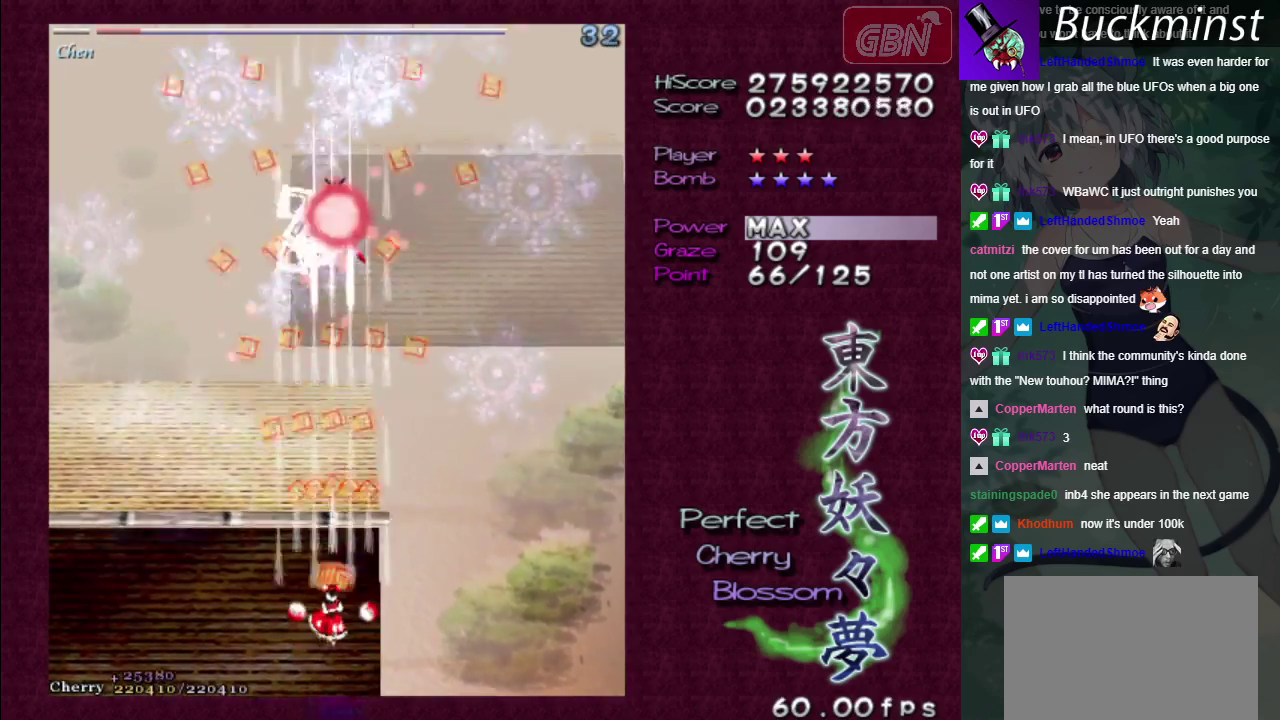
{"dt_ms": 500, "buttons": ["A"], "left_stick": "center", "right_stick": "center", "events": []}
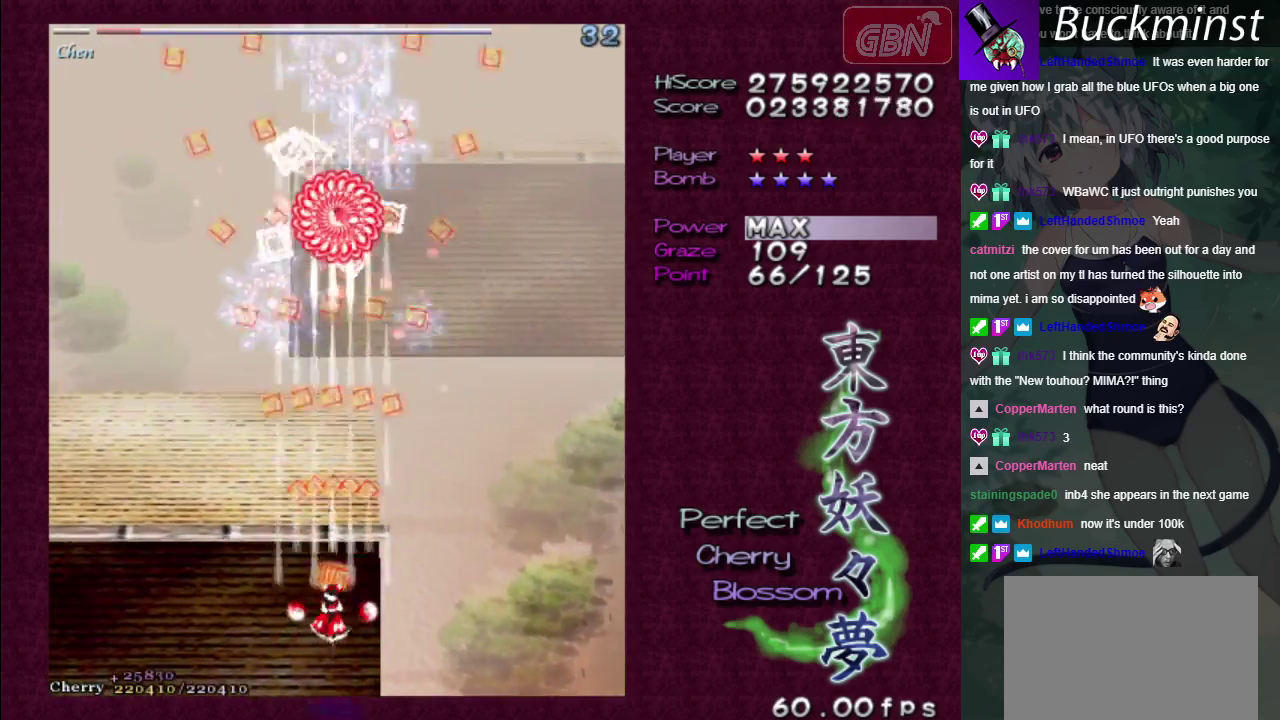
{"dt_ms": 500, "buttons": ["A"], "left_stick": "center", "right_stick": "center", "events": []}
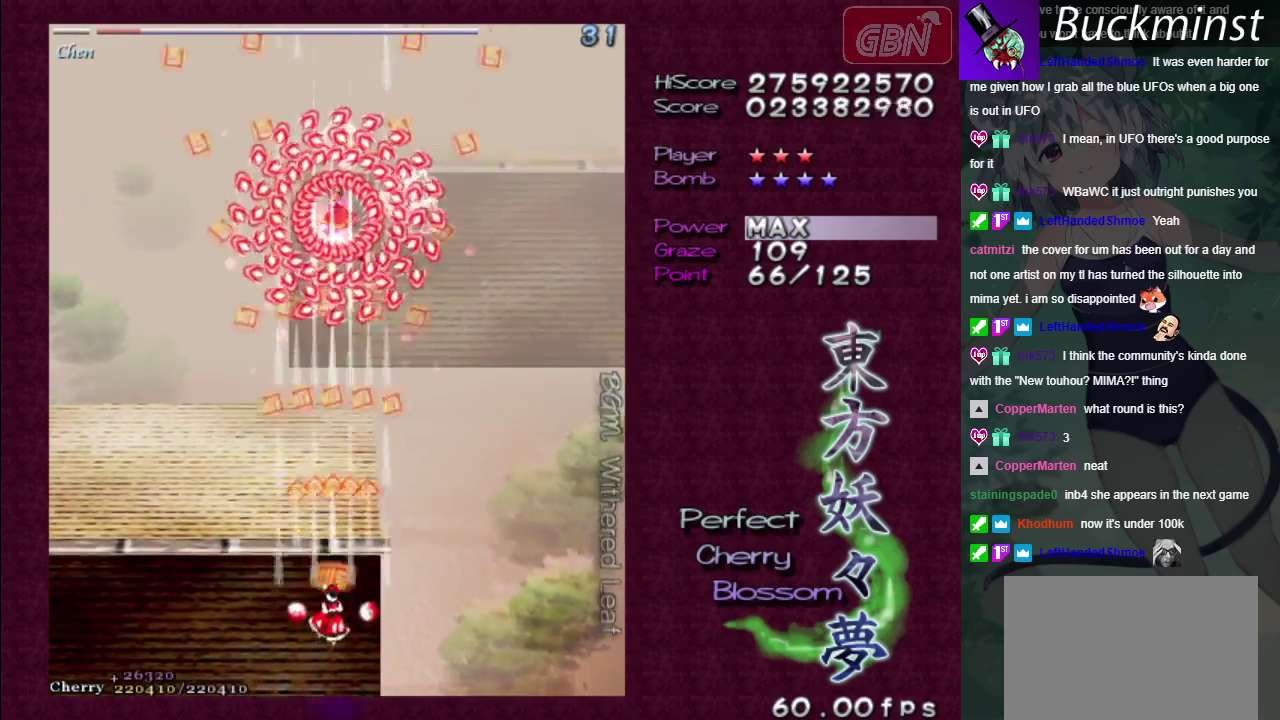
{"dt_ms": 500, "buttons": ["A"], "left_stick": "center", "right_stick": "center", "events": []}
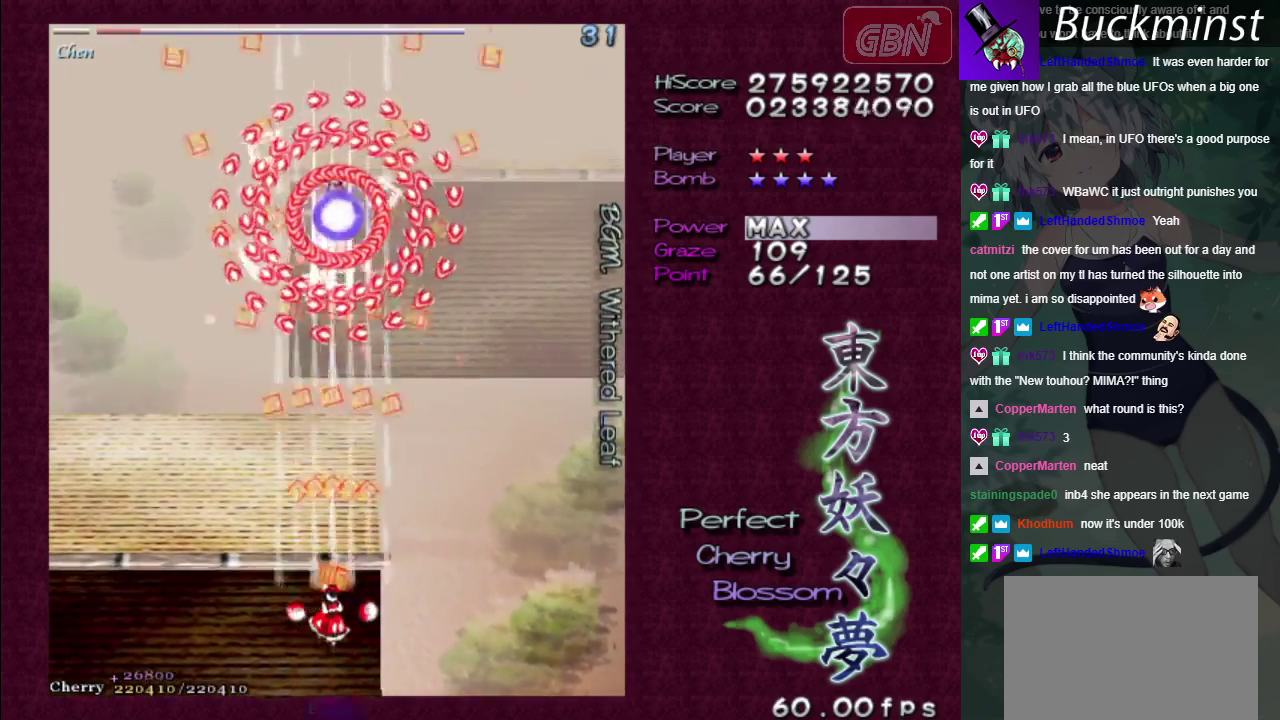
{"dt_ms": 500, "buttons": ["A"], "left_stick": "center", "right_stick": "center", "events": []}
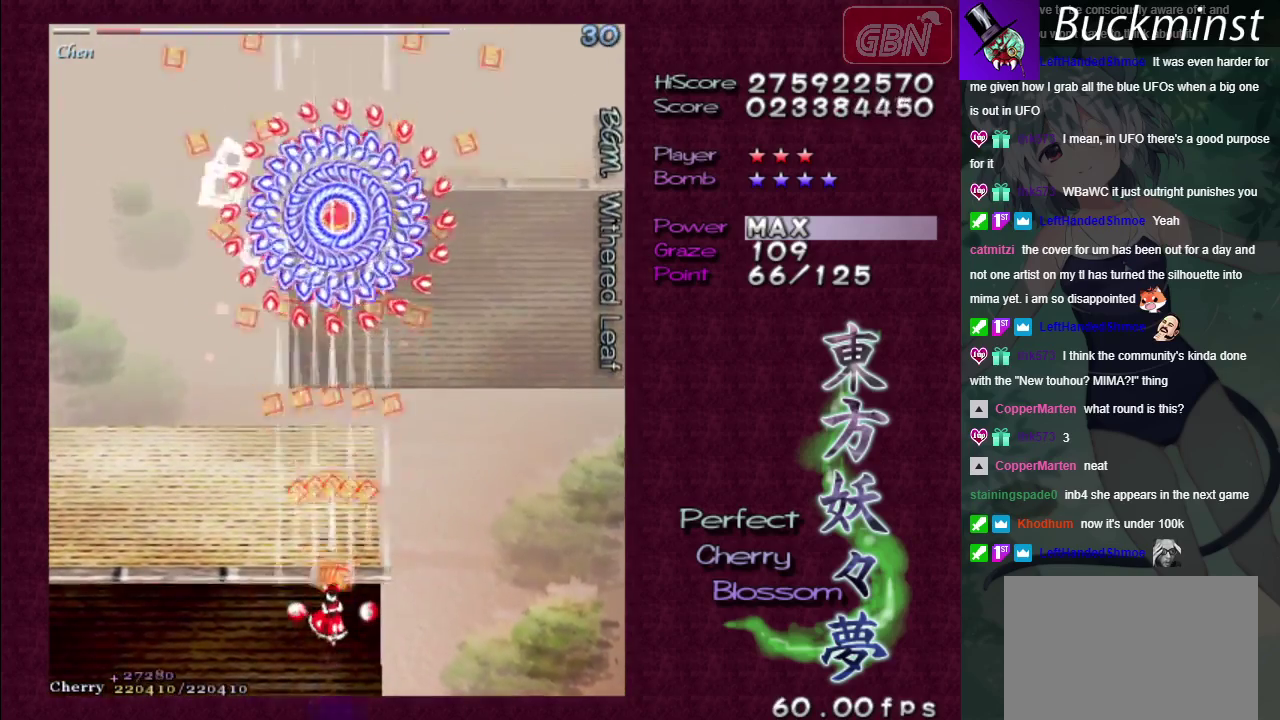
{"dt_ms": 500, "buttons": ["A"], "left_stick": "center", "right_stick": "center", "events": []}
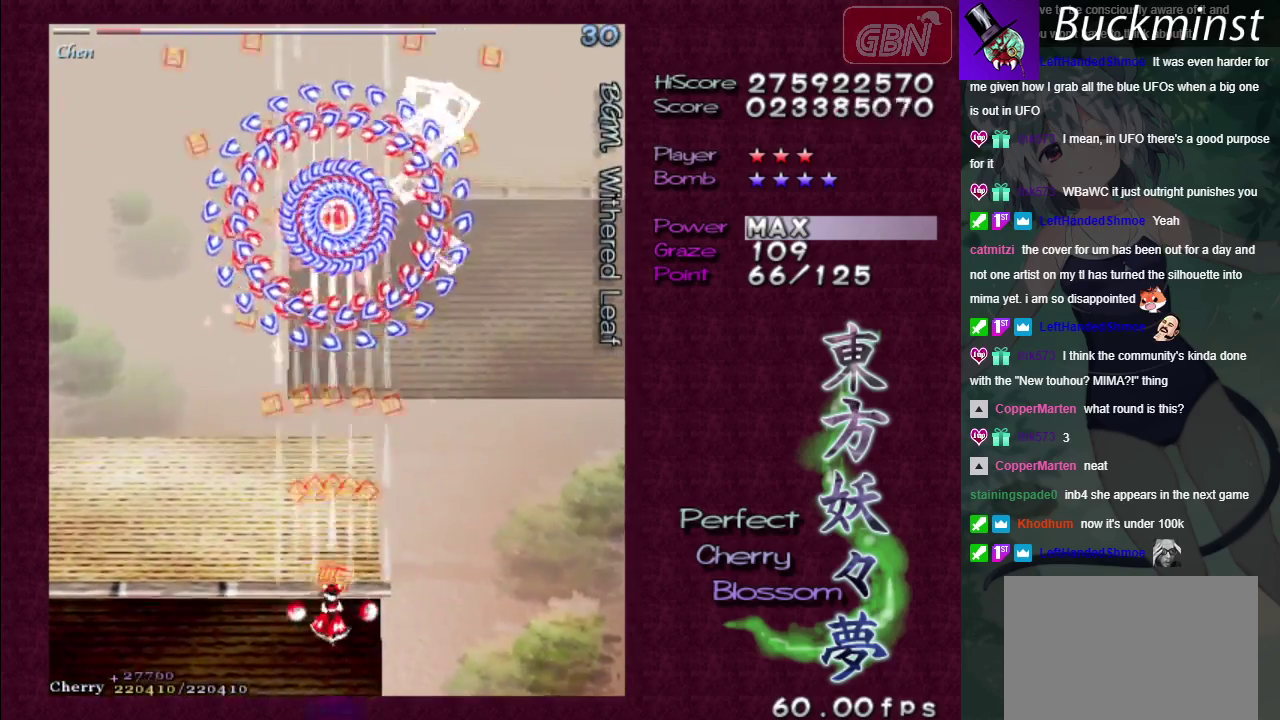
{"dt_ms": 500, "buttons": ["A"], "left_stick": "center", "right_stick": "center", "events": []}
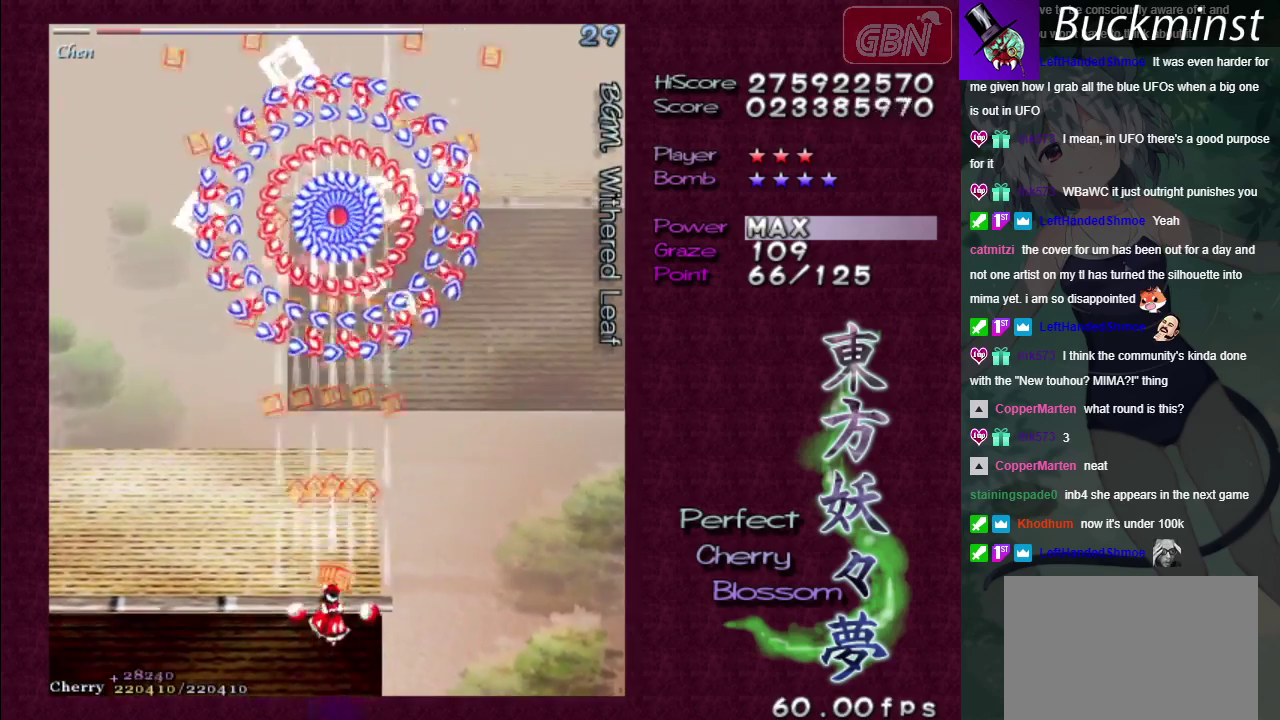
{"dt_ms": 500, "buttons": ["A"], "left_stick": "center", "right_stick": "center", "events": []}
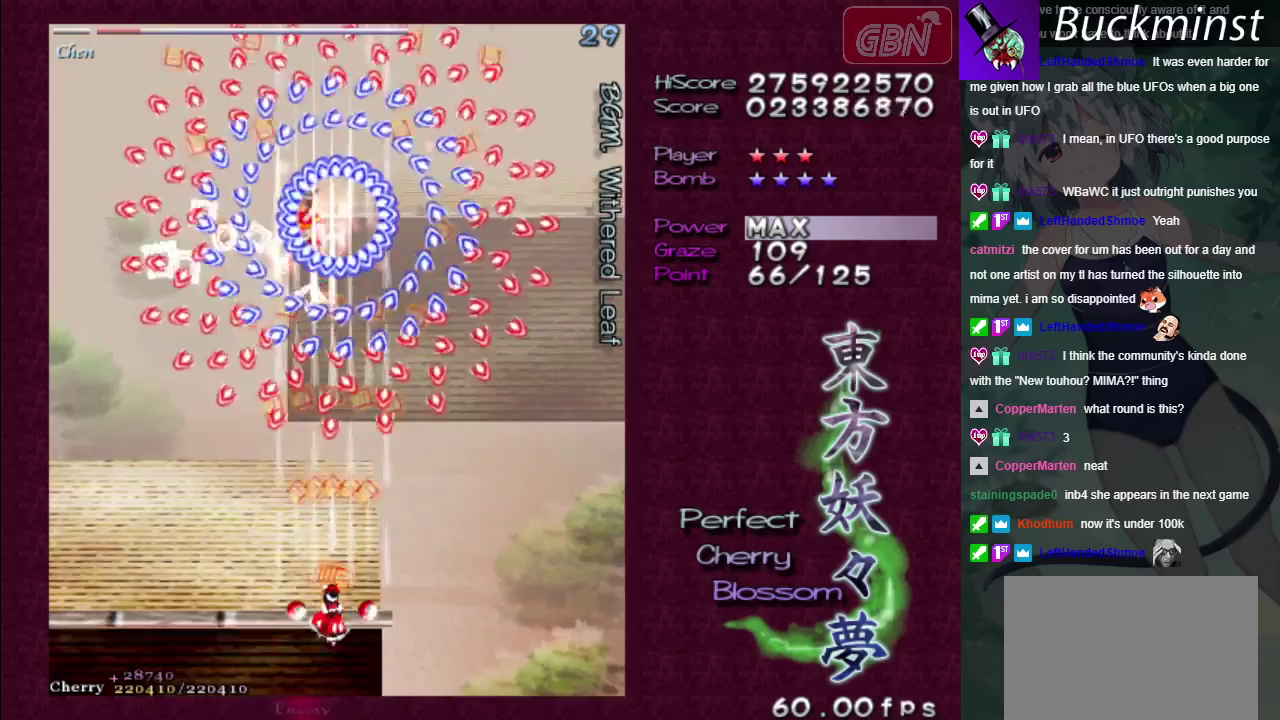
{"dt_ms": 500, "buttons": ["A"], "left_stick": "center", "right_stick": "center", "events": []}
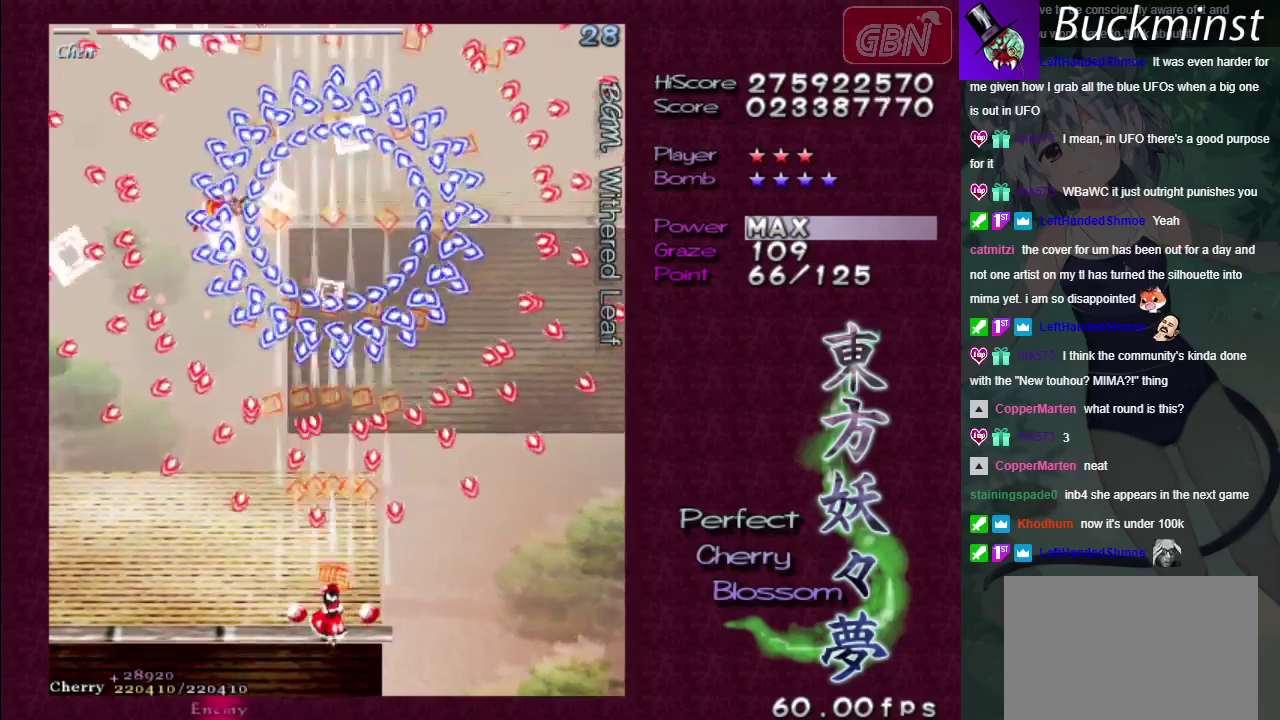
{"dt_ms": 500, "buttons": ["A"], "left_stick": "center", "right_stick": "center", "events": [[150, "left_stick", "down"], [417, "left_stick", "center"]]}
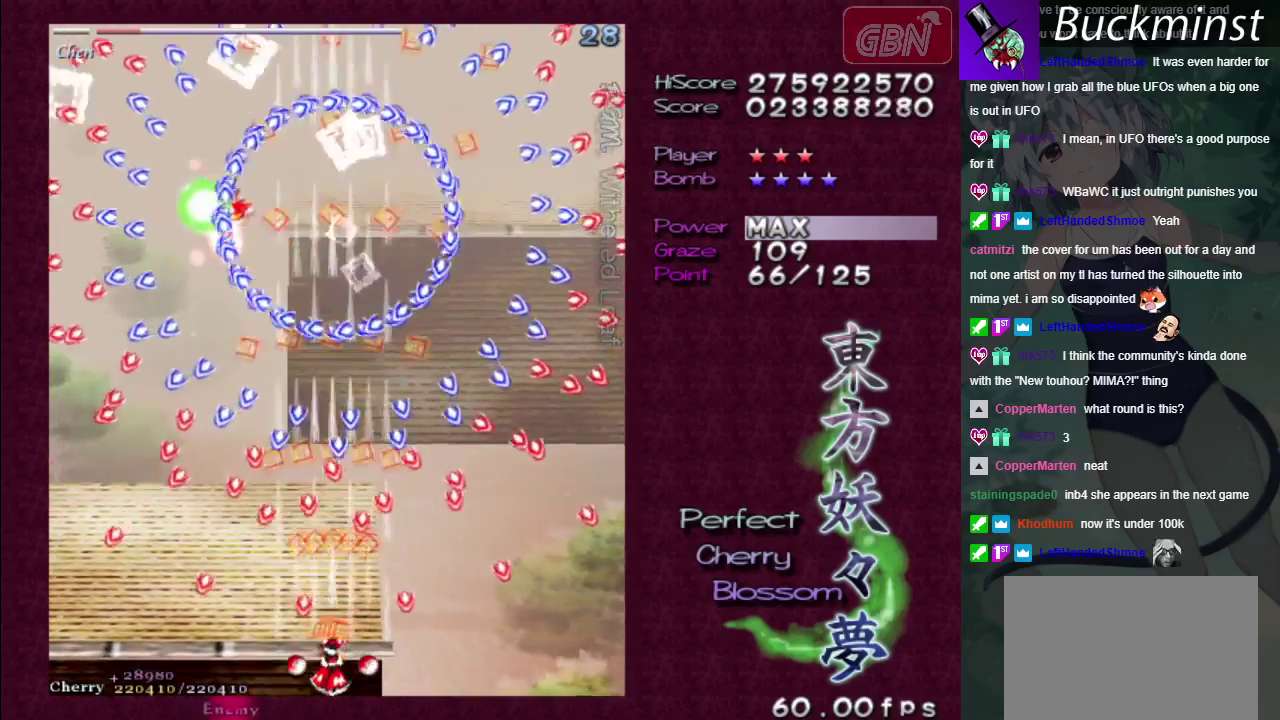
{"dt_ms": 500, "buttons": ["A"], "left_stick": "center", "right_stick": "center", "events": []}
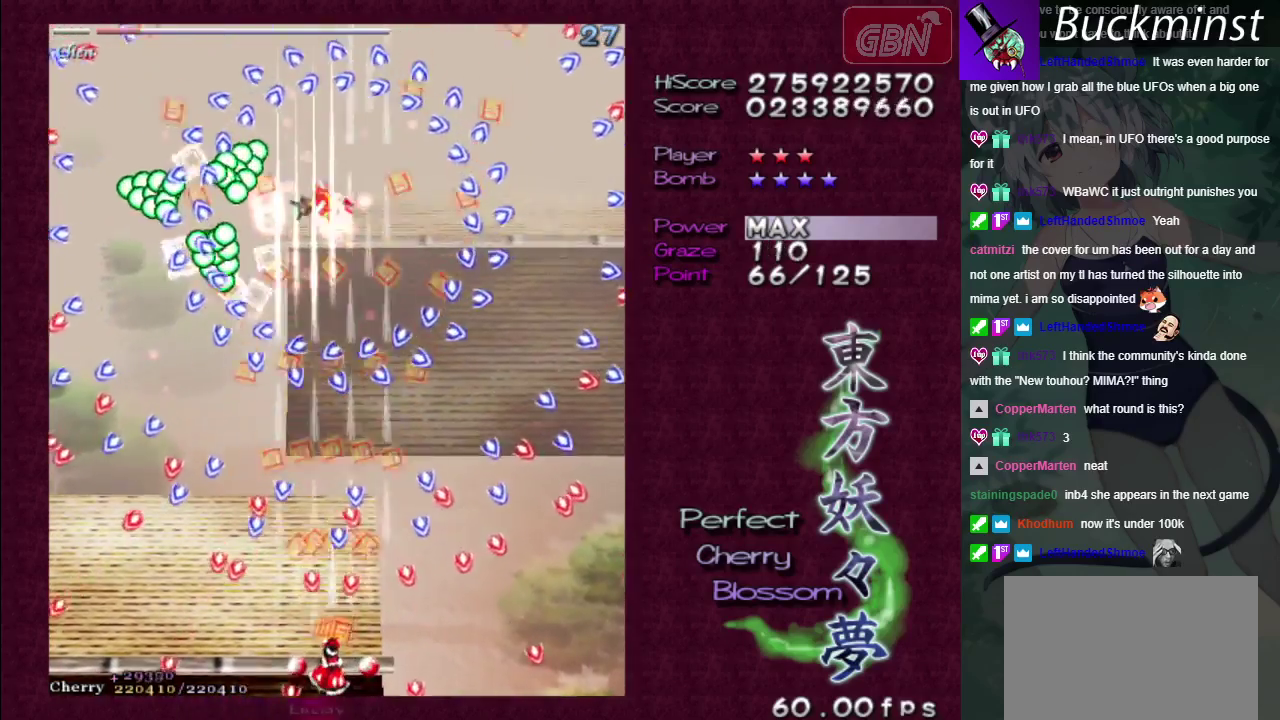
{"dt_ms": 500, "buttons": ["A", "X"], "left_stick": "up", "right_stick": "center", "events": [[50, "X", "down"], [117, "left_stick", "left"], [317, "left_stick", "center"], [483, "left_stick", "up"]]}
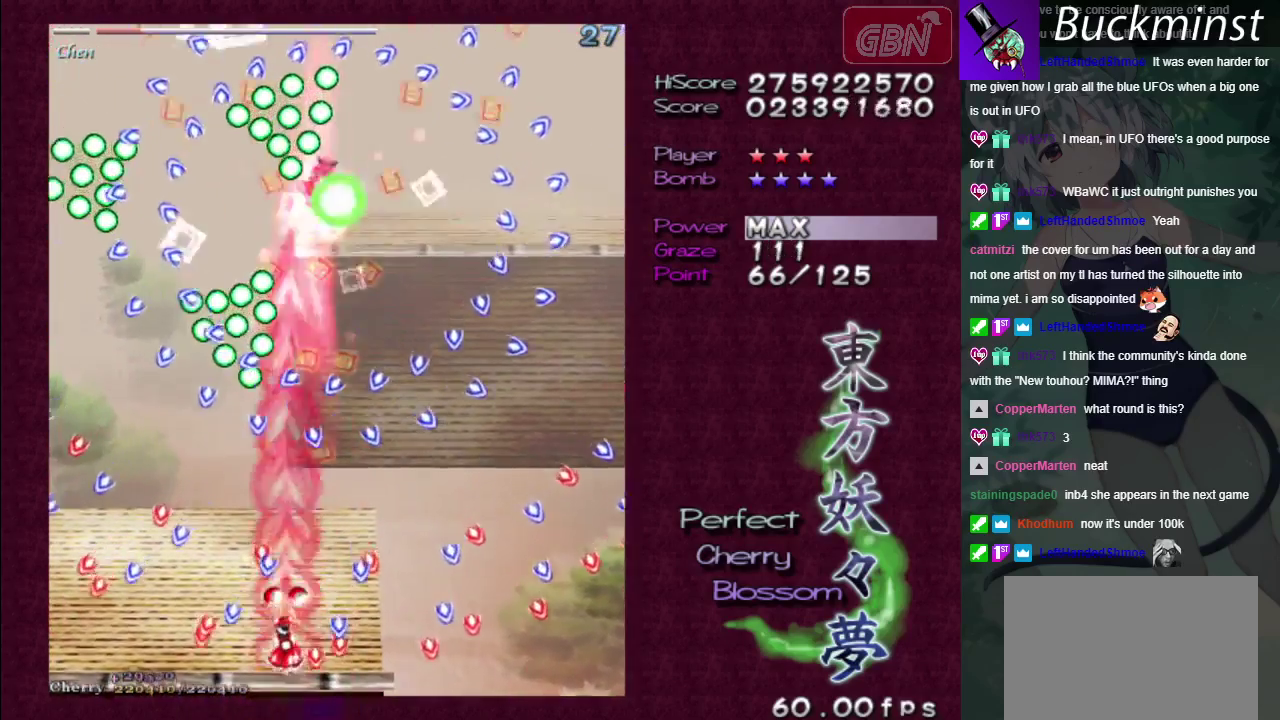
{"dt_ms": 300, "buttons": ["A", "X"], "left_stick": "right", "right_stick": "center", "events": [[133, "left_stick", "up-right"], [267, "left_stick", "right"]]}
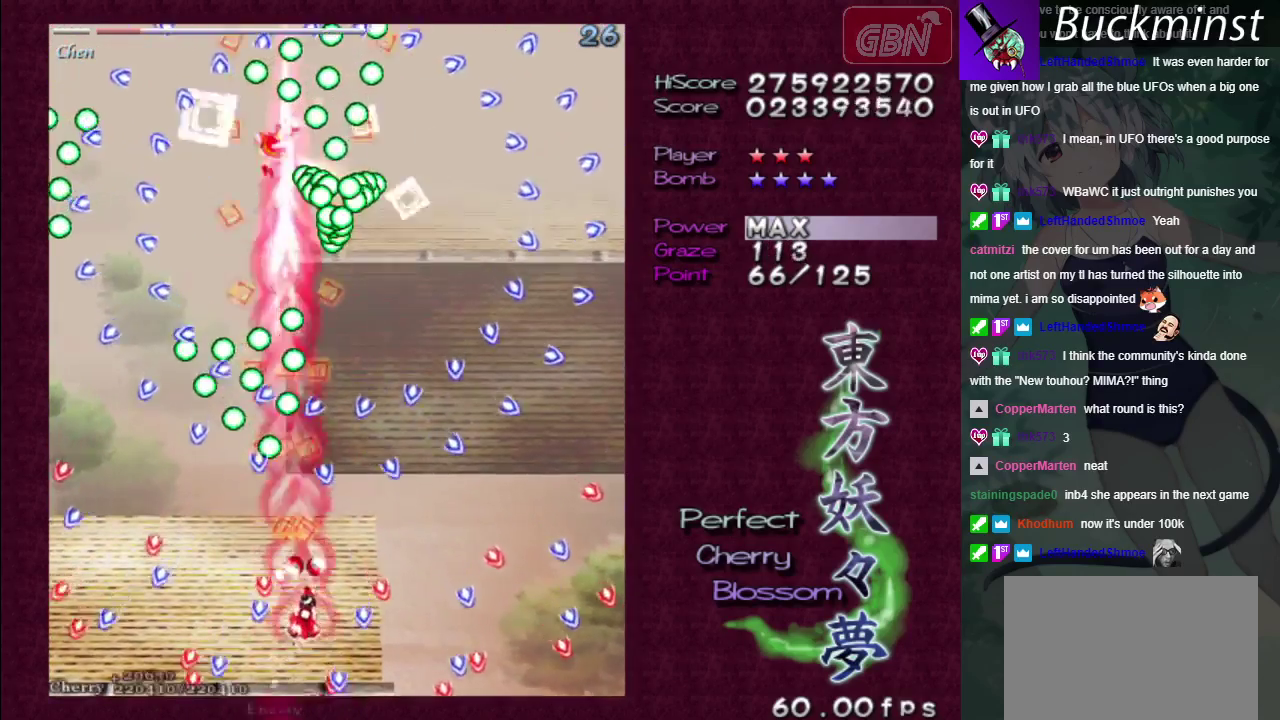
{"dt_ms": 400, "buttons": ["A", "X"], "left_stick": "down-right", "right_stick": "center", "events": [[183, "left_stick", "center"], [317, "left_stick", "down-right"]]}
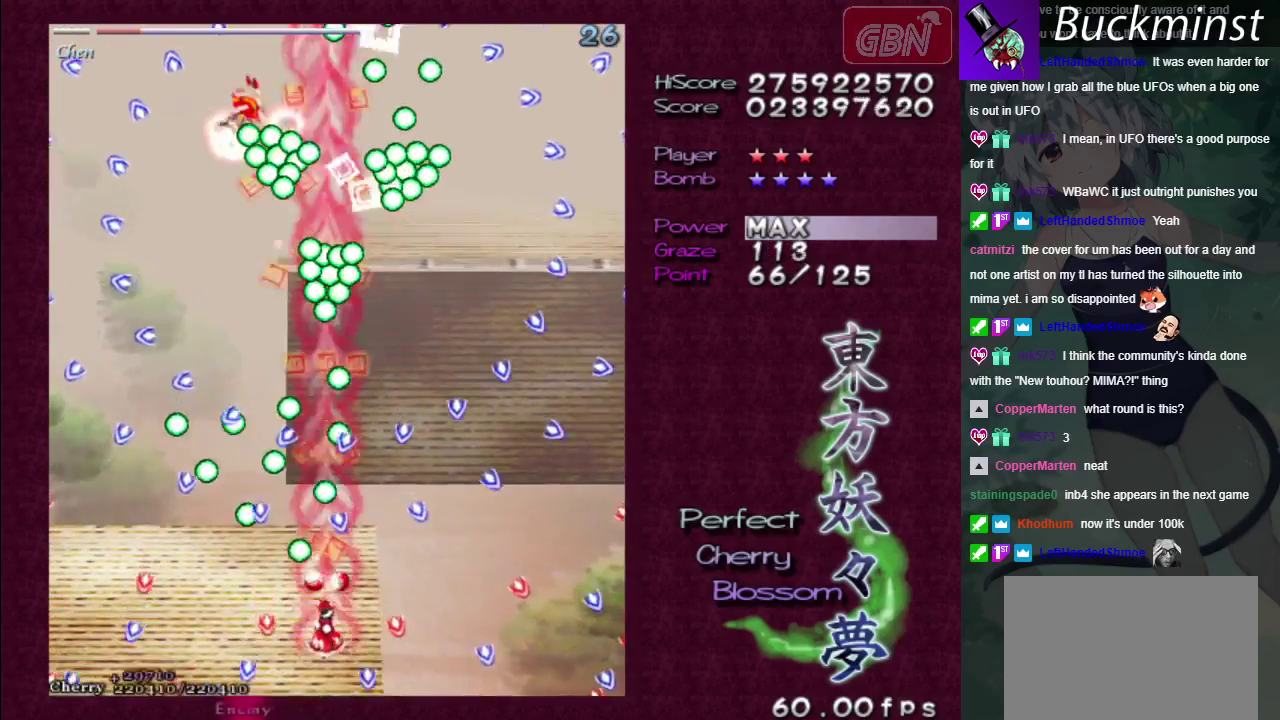
{"dt_ms": 400, "buttons": ["A", "X"], "left_stick": "down-left", "right_stick": "center"}
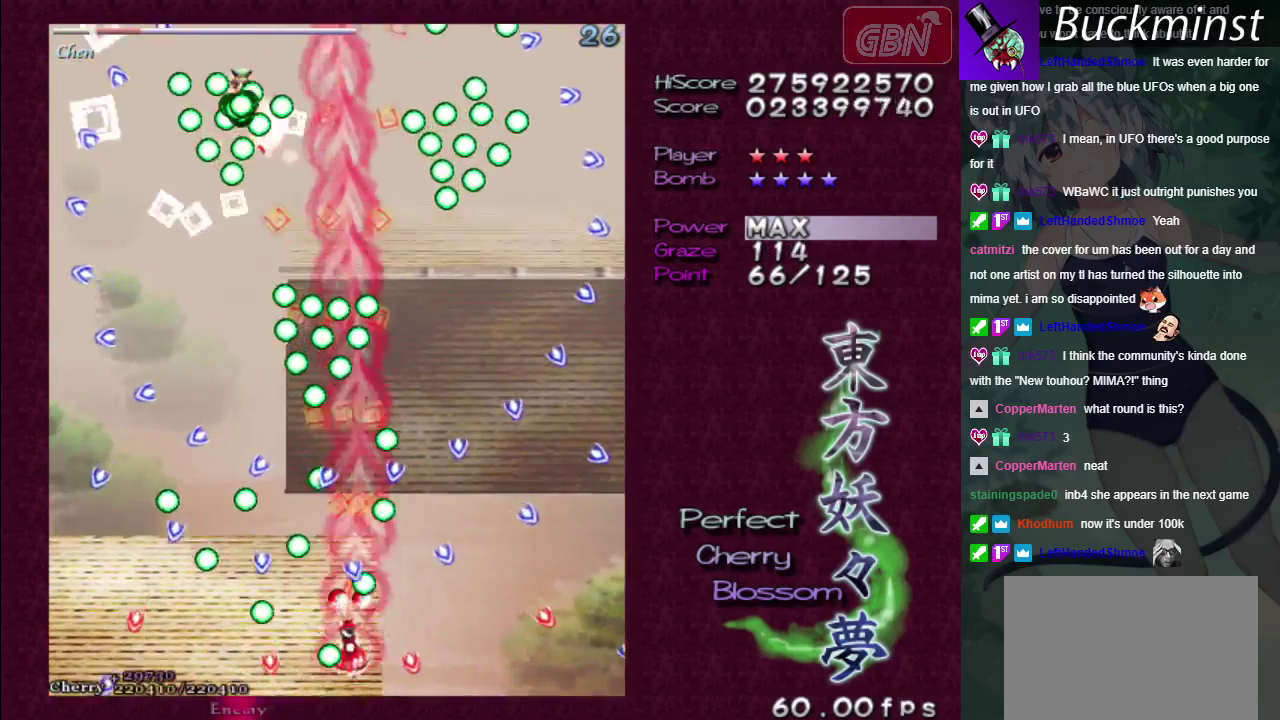
{"dt_ms": 200, "buttons": ["A", "X"], "left_stick": "down-right", "right_stick": "center"}
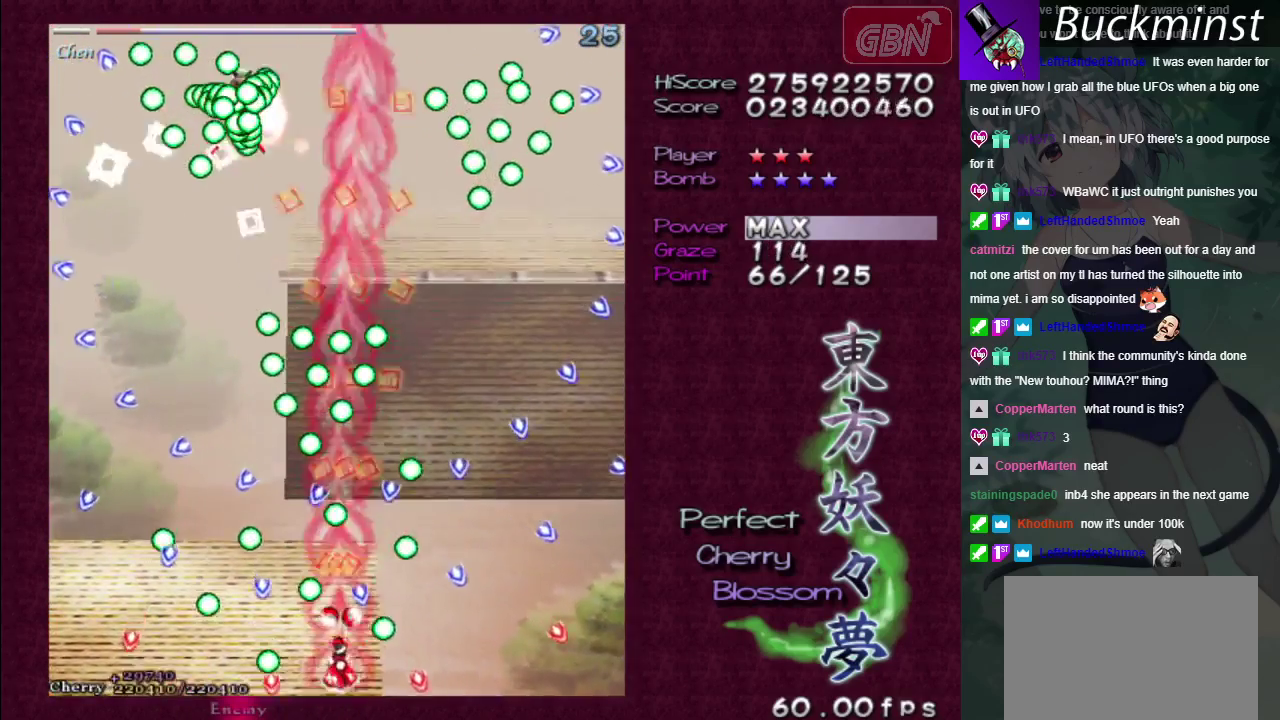
{"dt_ms": 200, "buttons": ["A", "X"], "left_stick": "right", "right_stick": "center", "events": [[117, "left_stick", "right"]]}